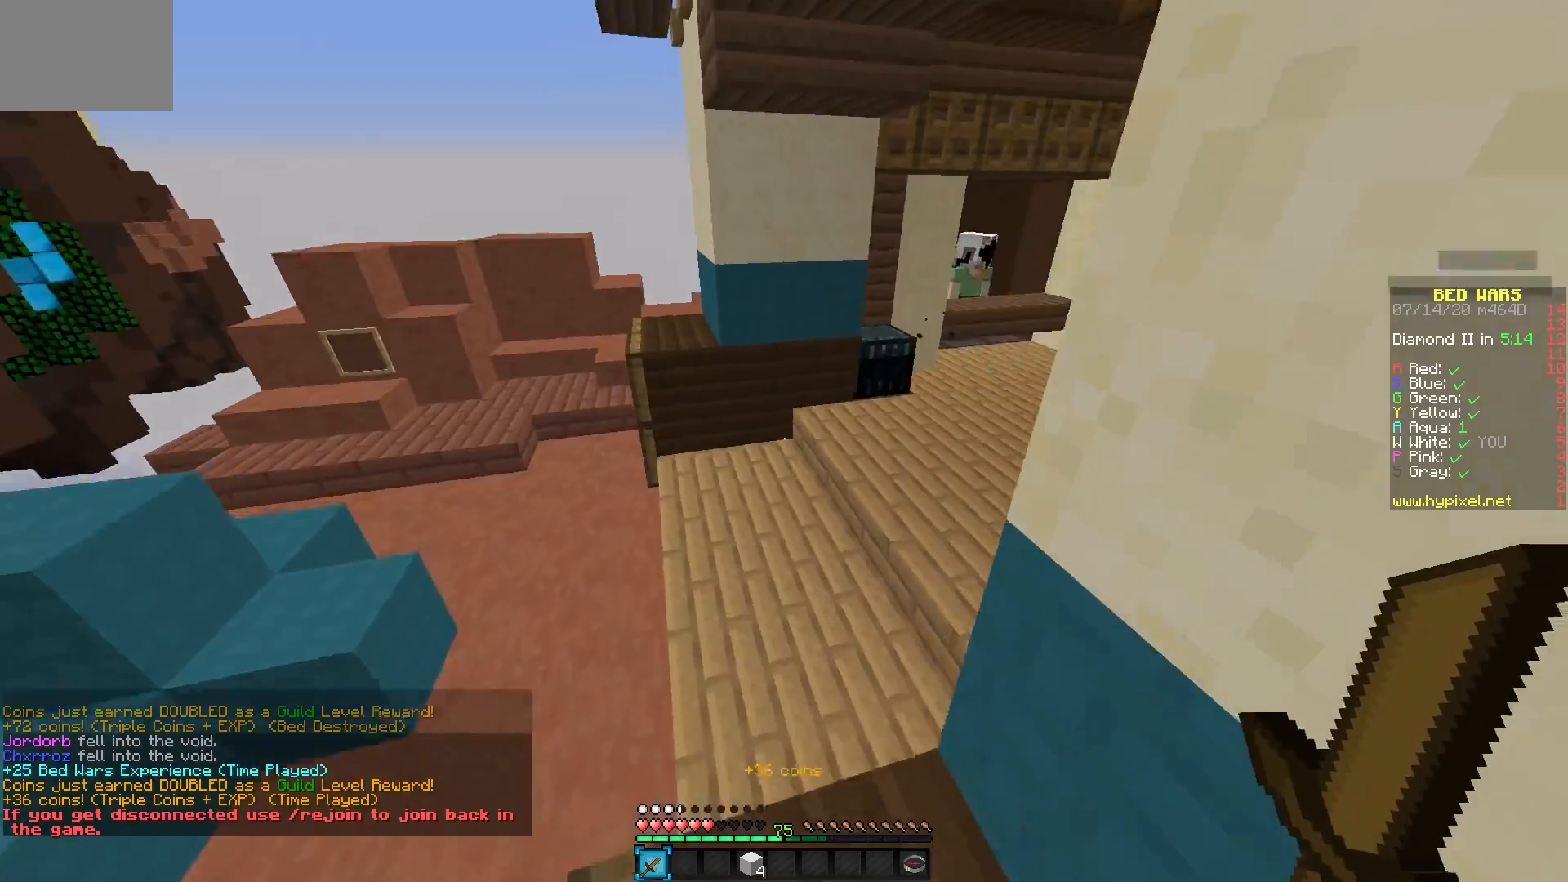
Gameplay with keyboard and mouse; each line is a JSON object with the keys and mouse buttons held at the frame after it. "events" lists presses ("down") and releases ("up") of "mouse_left" and "mouse_right" between this image and that frame as [ms after this image, input, new state], when the widget could be followed in between. "mouse_left", "mouse_right" = the "left", "right" buttons of the "mouse" list. No other keys are recorded. Fast repeated clicks can show as one long hold. Mouse movement is not recorded.
{"keys": [], "mouse": ["left"], "events": [[450, "mouse_left", "down"]]}
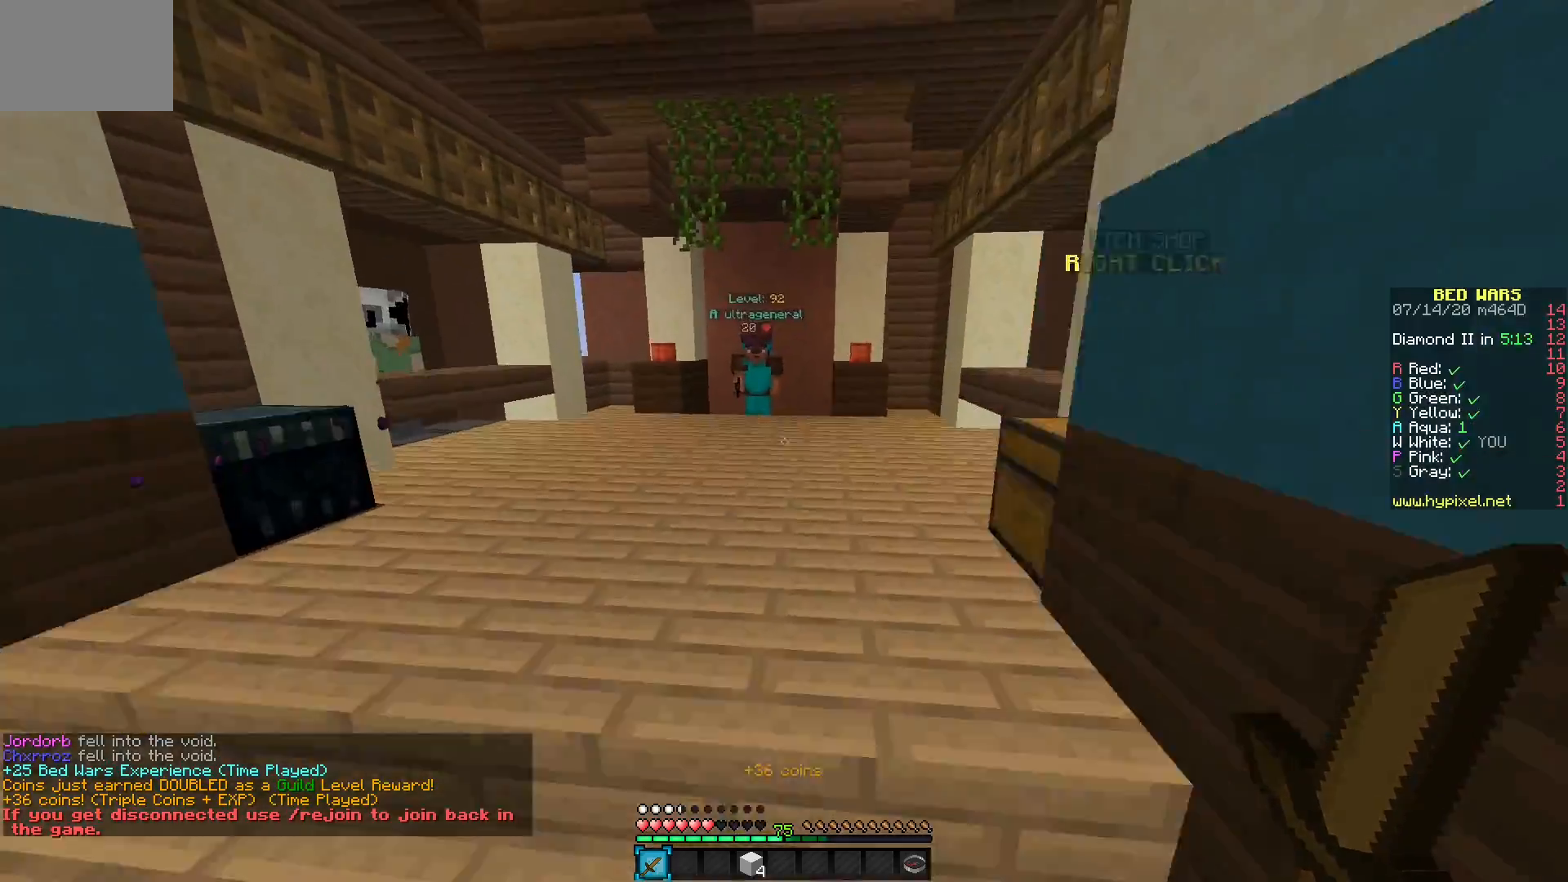
{"keys": [], "mouse": ["left"], "events": []}
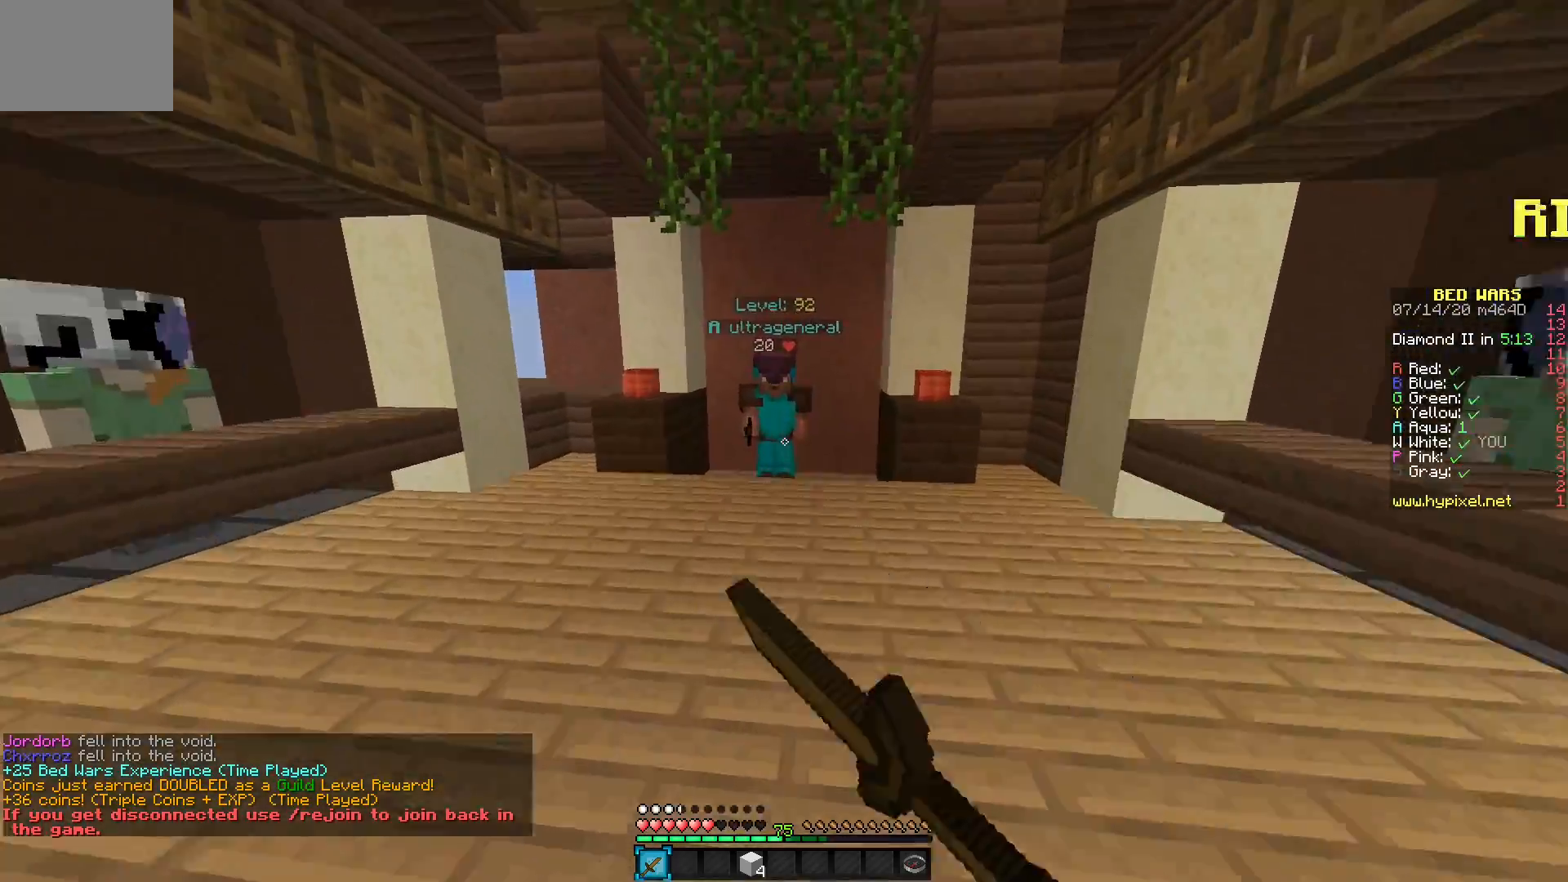
{"keys": [], "mouse": ["left"], "events": []}
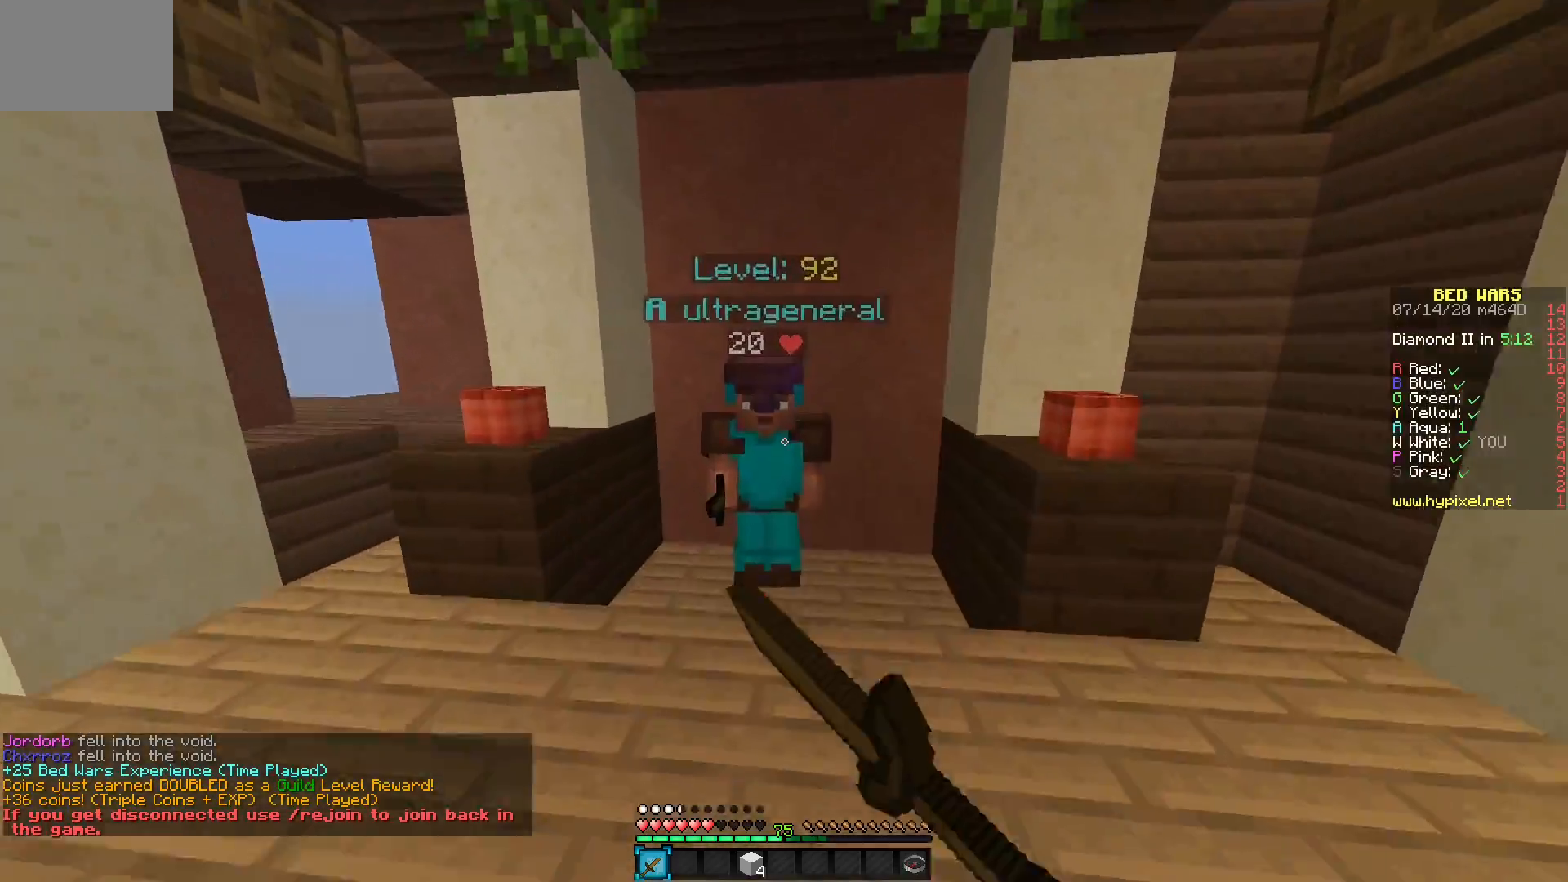
{"keys": [], "mouse": []}
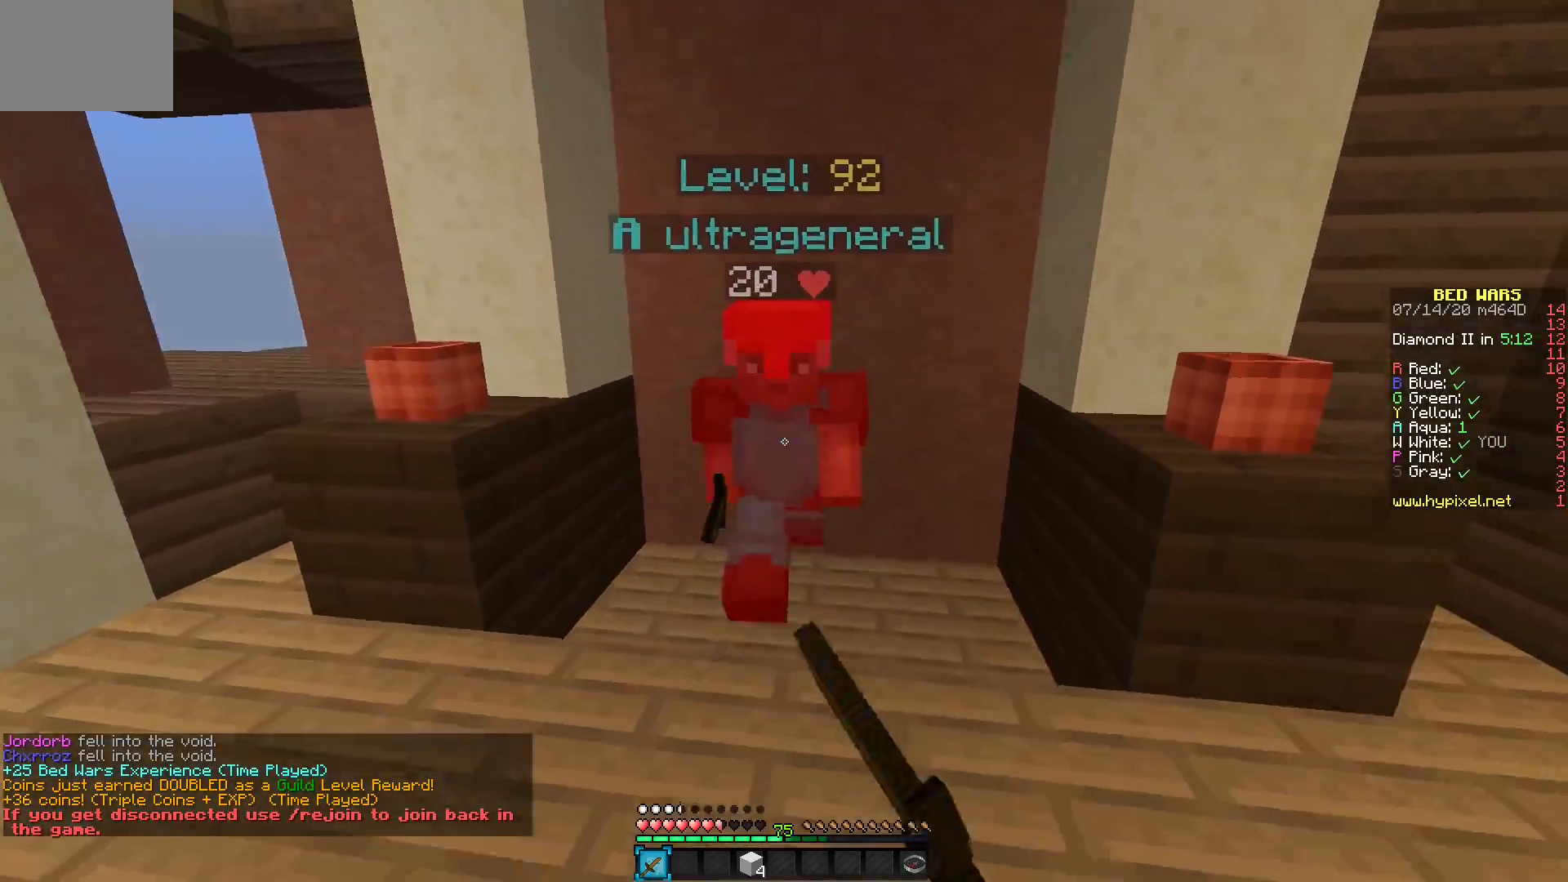
{"keys": [], "mouse": ["left"]}
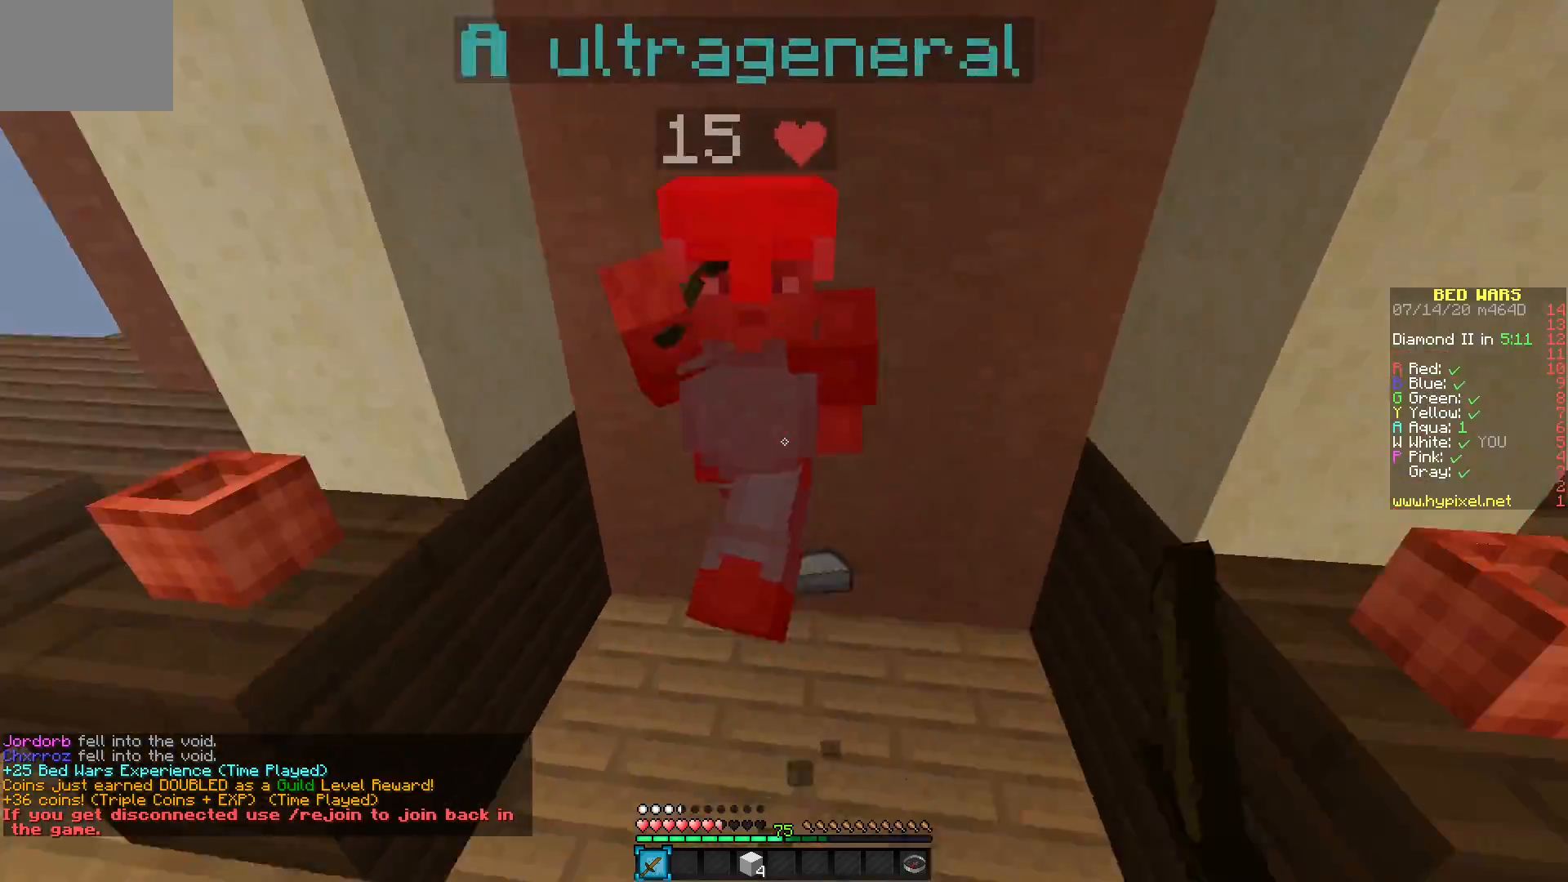
{"keys": [], "mouse": ["left"], "events": [[117, "mouse_left", "up"], [150, "mouse_left", "down"]]}
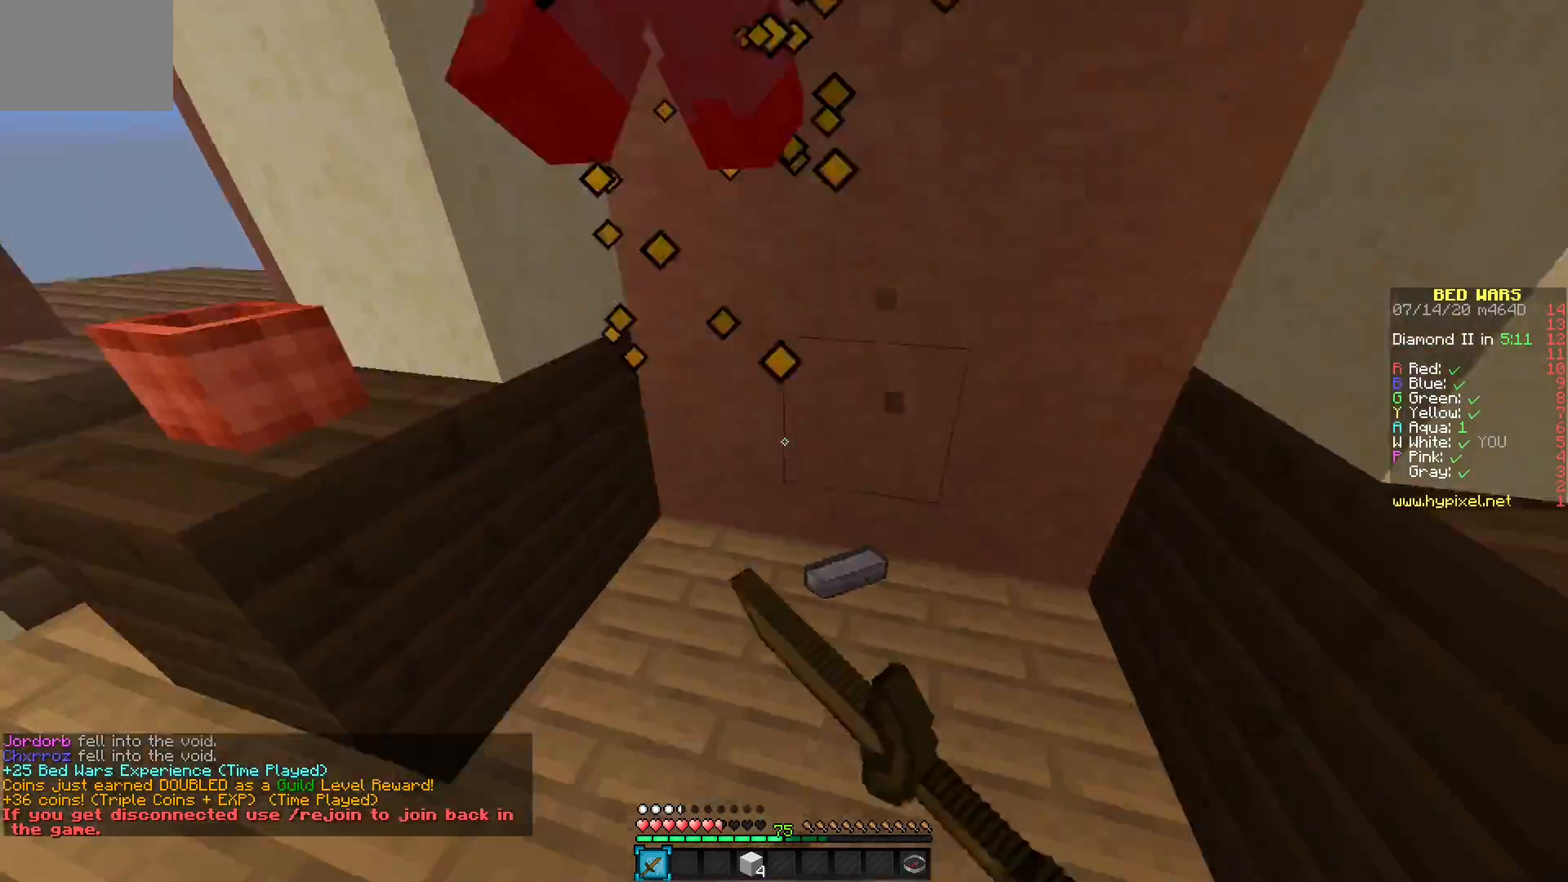
{"keys": [], "mouse": ["left"]}
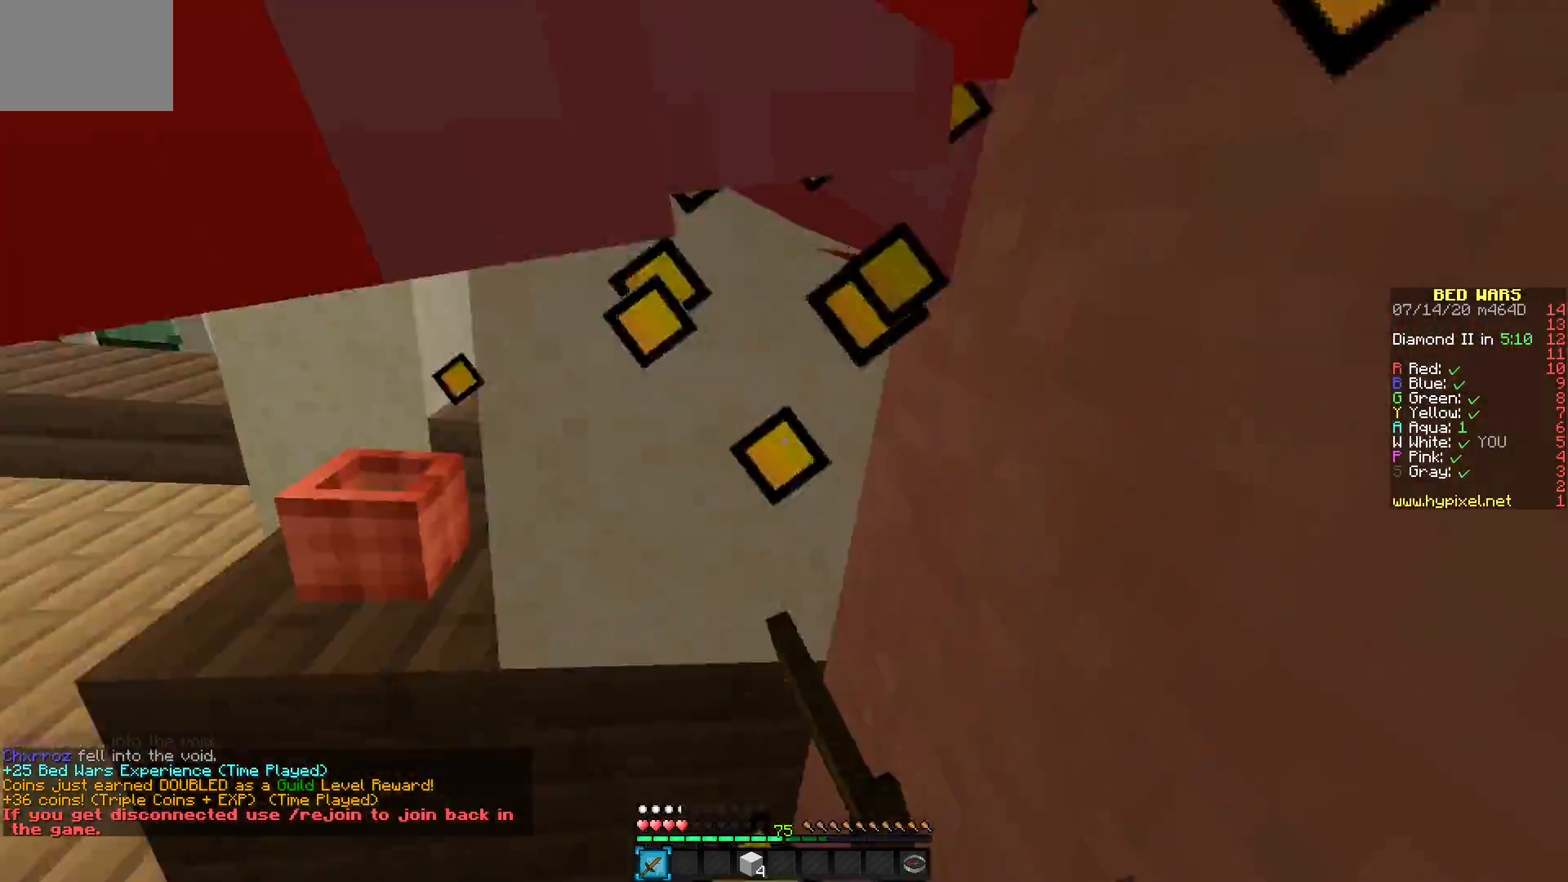
{"keys": [], "mouse": ["left"], "events": [[367, "mouse_left", "up"], [400, "mouse_left", "down"]]}
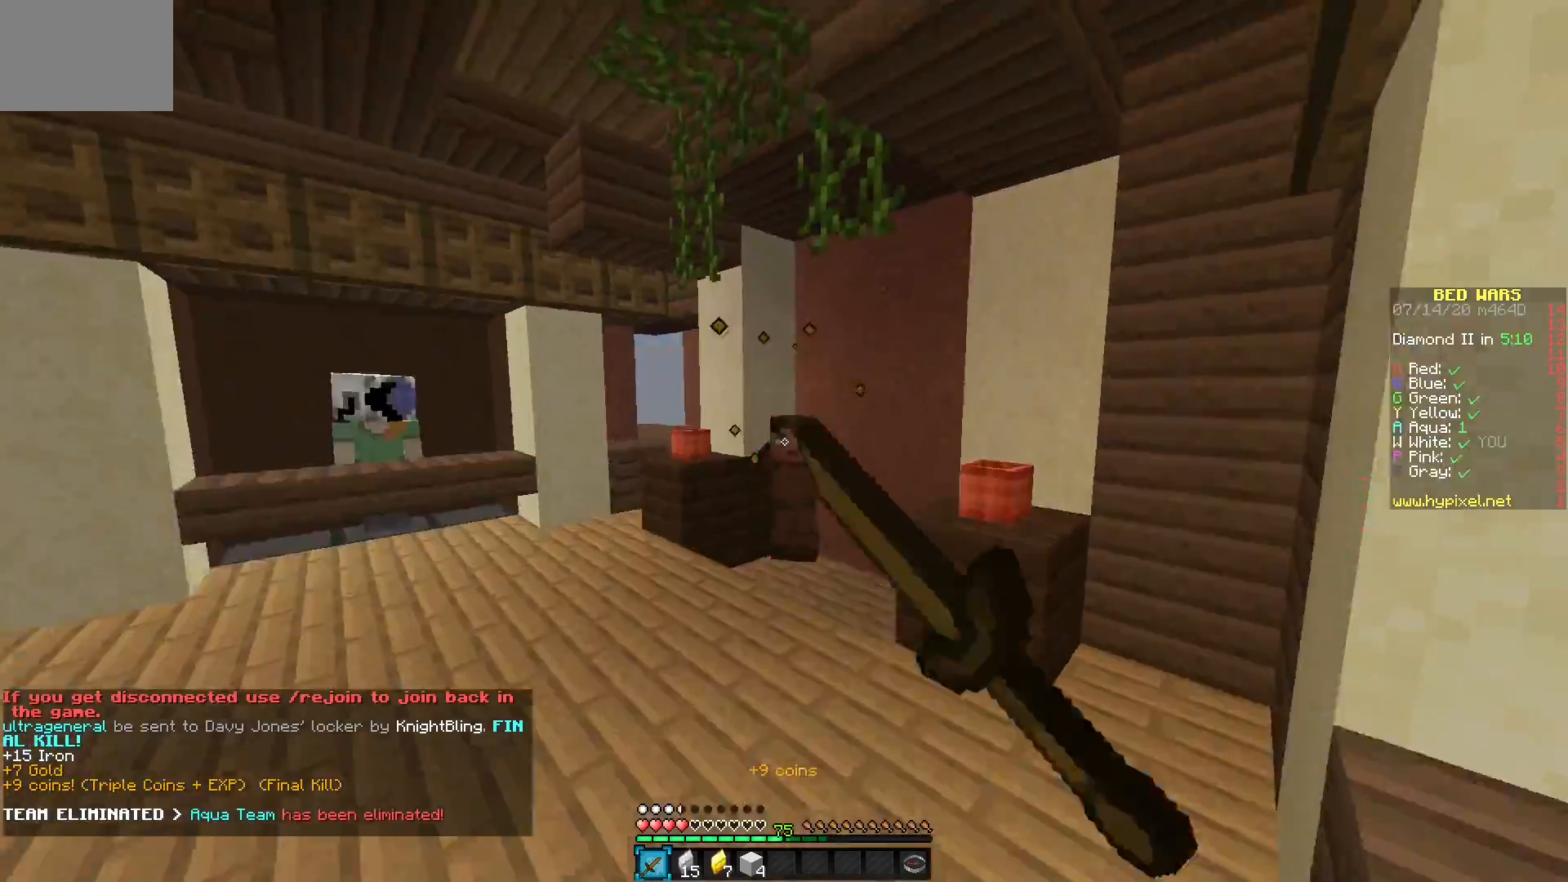
{"keys": [], "mouse": [], "events": [[283, "mouse_left", "up"]]}
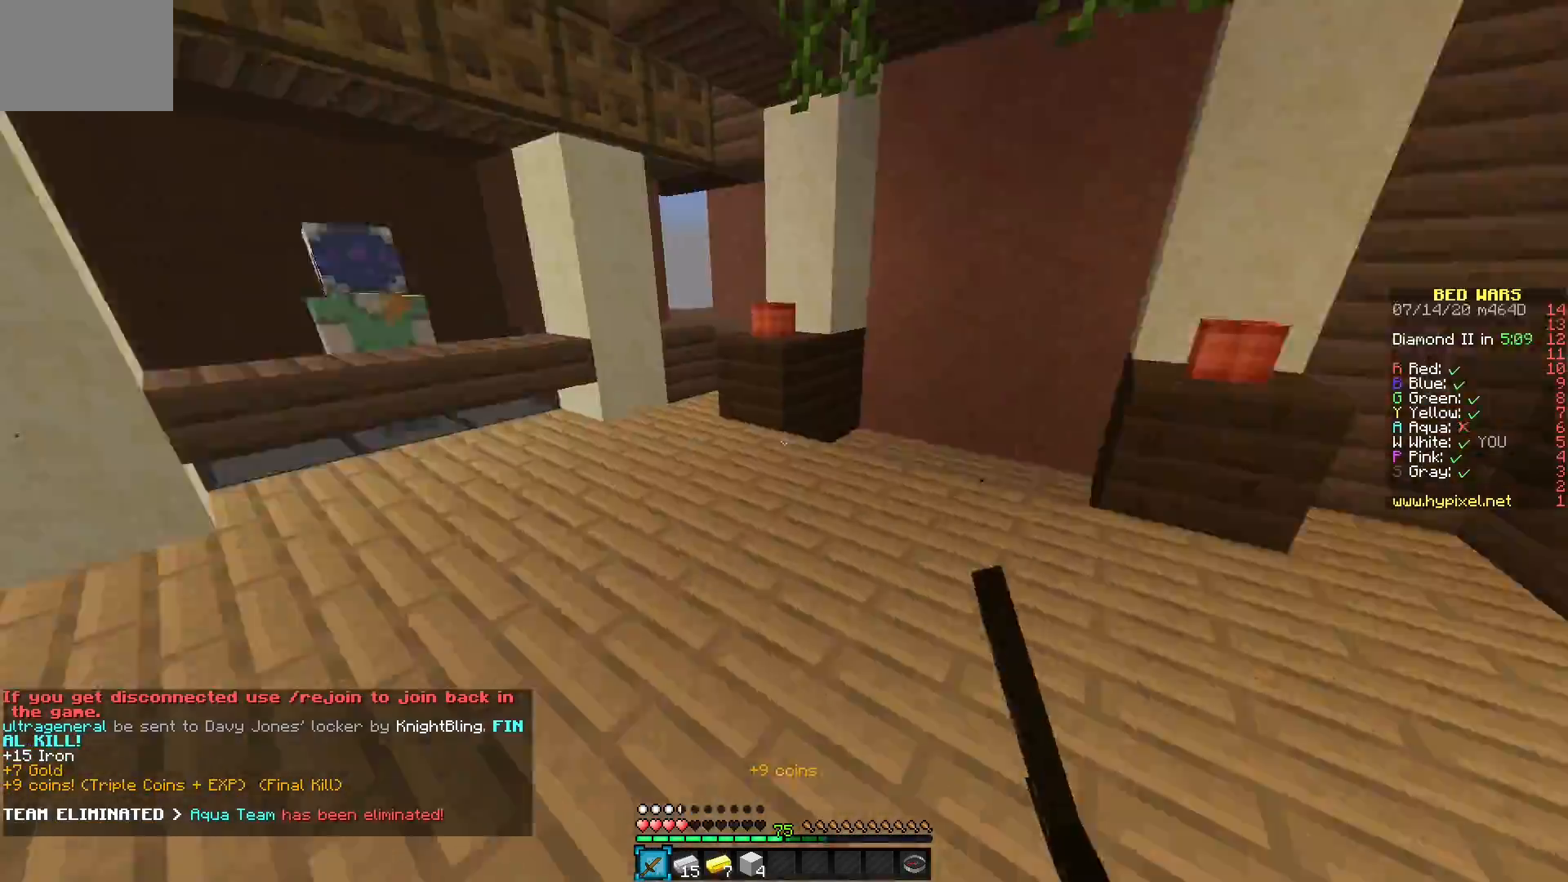
{"keys": [], "mouse": [], "events": []}
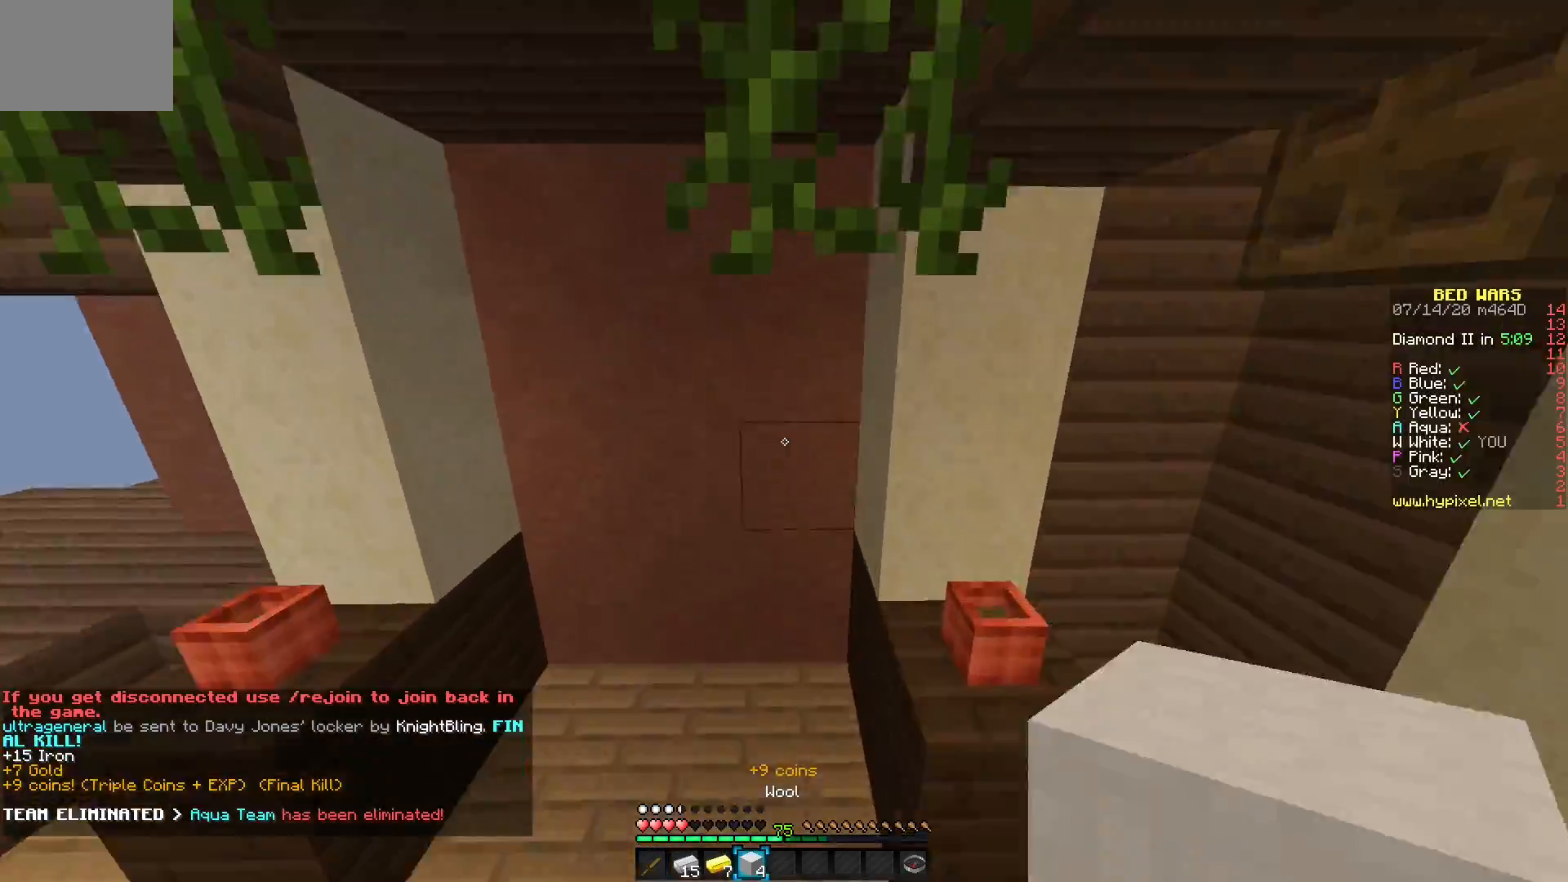
{"keys": [], "mouse": [], "events": []}
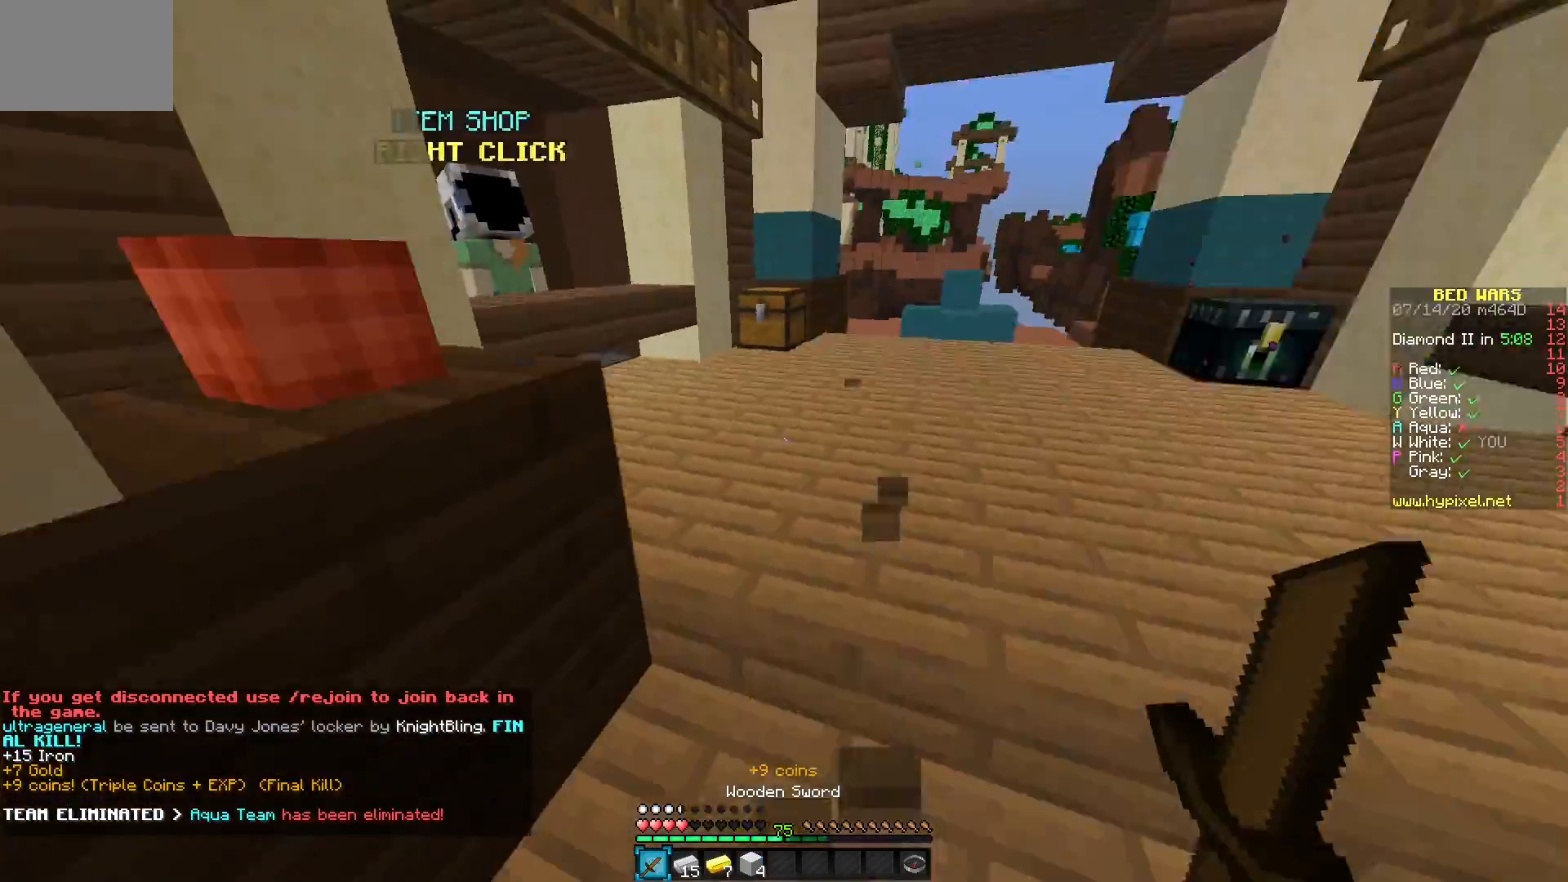
{"keys": [], "mouse": [], "events": []}
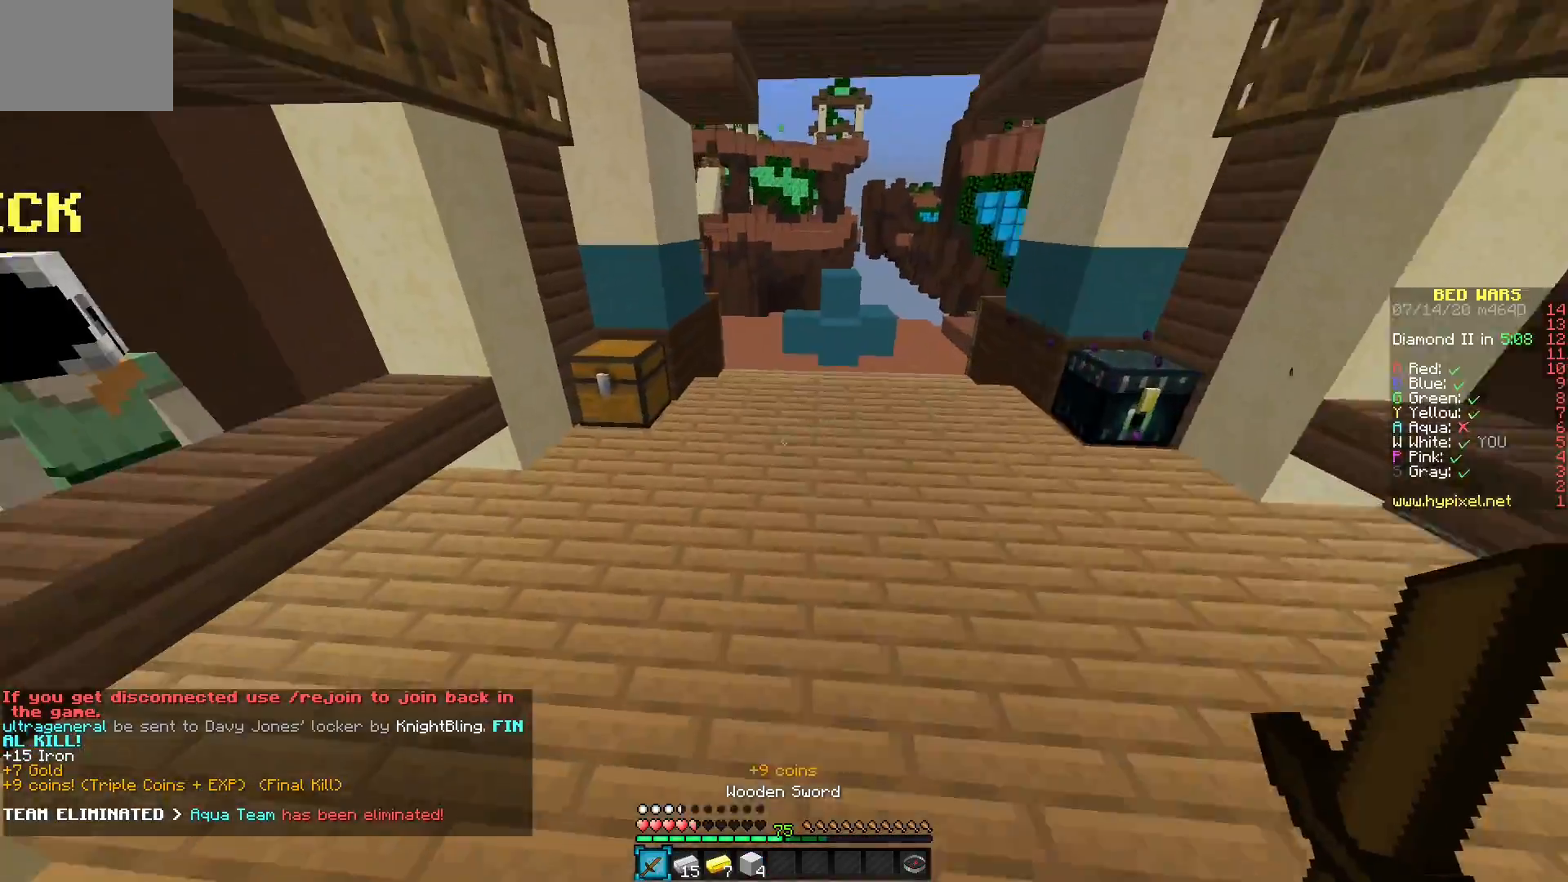
{"keys": [], "mouse": [], "events": []}